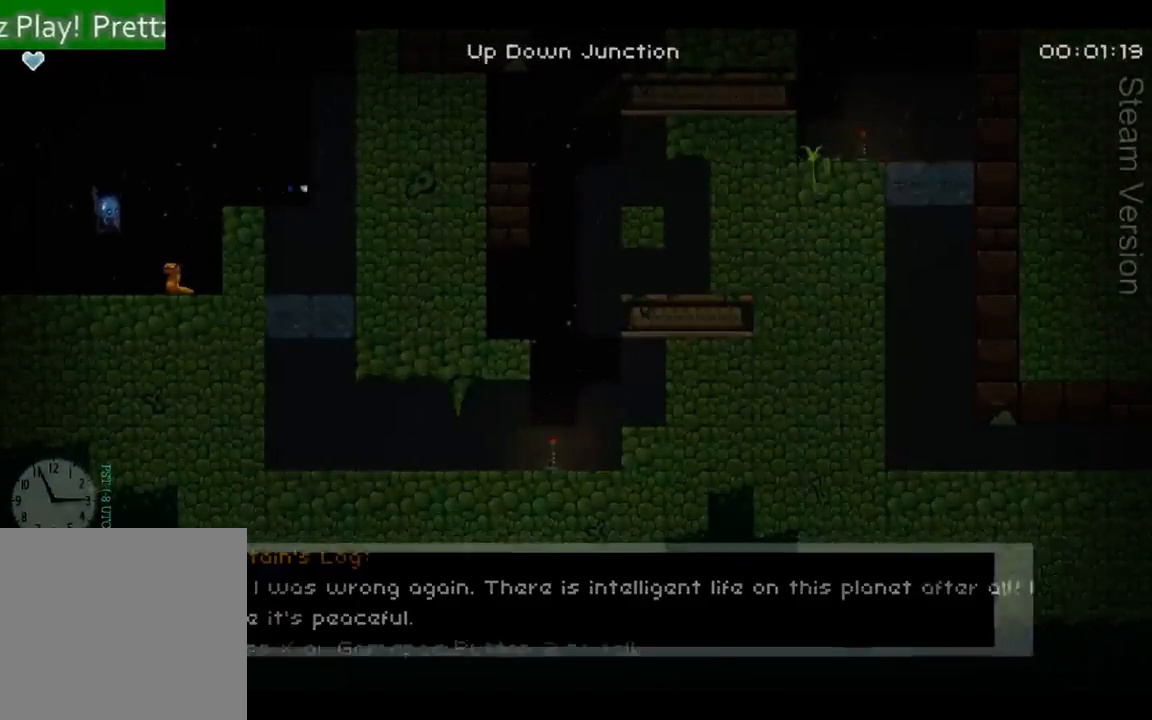
Gameplay with a controller (Xbox layout); each line is a JSON object with the inputs held at the frame after it. "events" lists button and stick changes between this image and that frame as [ms after this image, input, new state], when the widget could be followed in between. Not read: L3 R3 right_stick.
{"buttons": [], "left_stick": "center", "events": []}
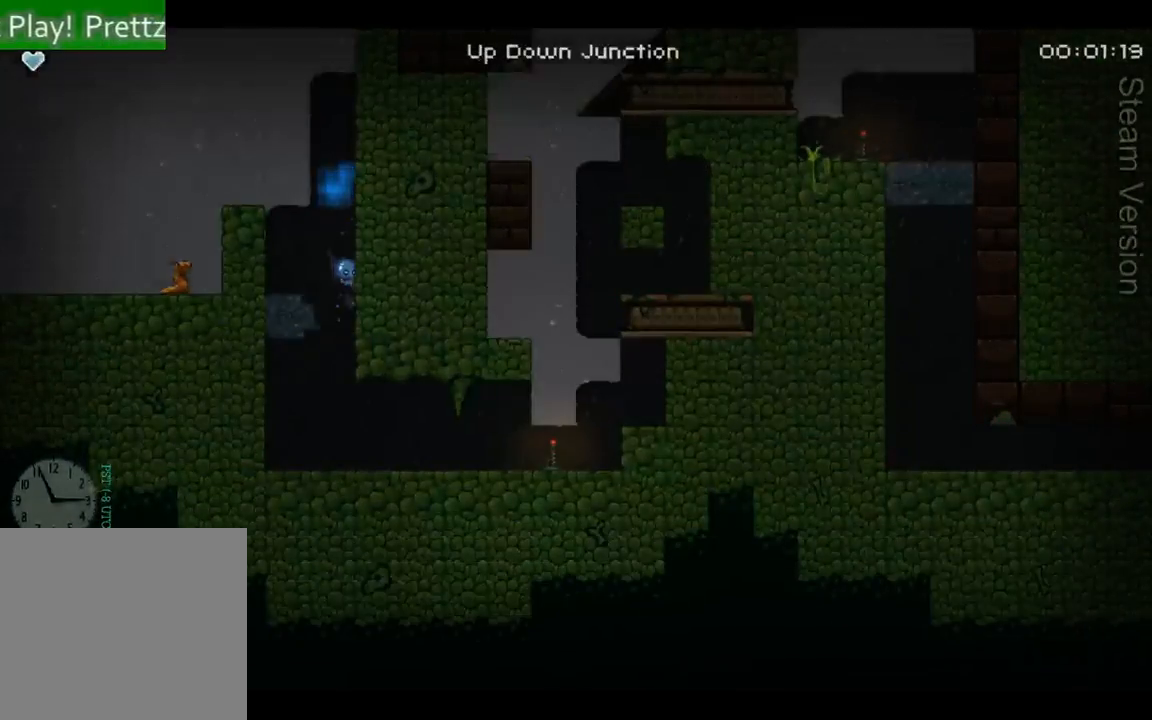
{"buttons": ["DPAD_RIGHT"], "left_stick": "center", "events": [[100, "DPAD_RIGHT", "down"], [400, "X", "down"], [500, "X", "up"]]}
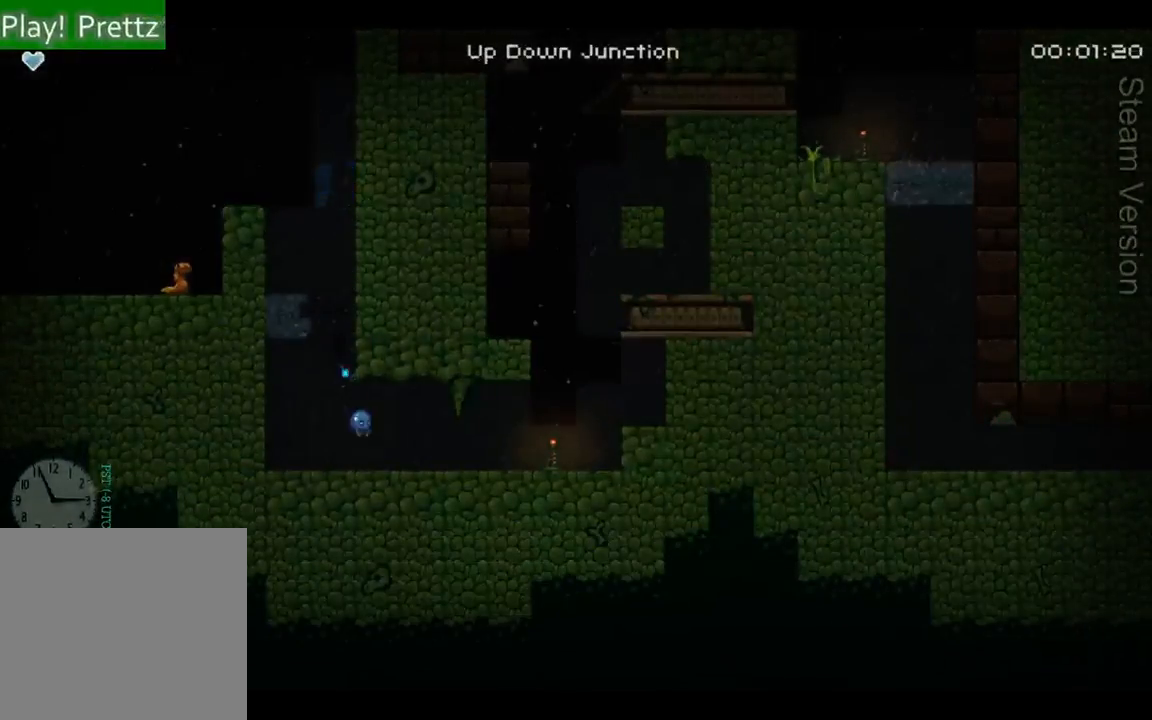
{"buttons": [], "left_stick": "center", "events": [[67, "DPAD_RIGHT", "up"], [367, "A", "down"], [500, "A", "up"]]}
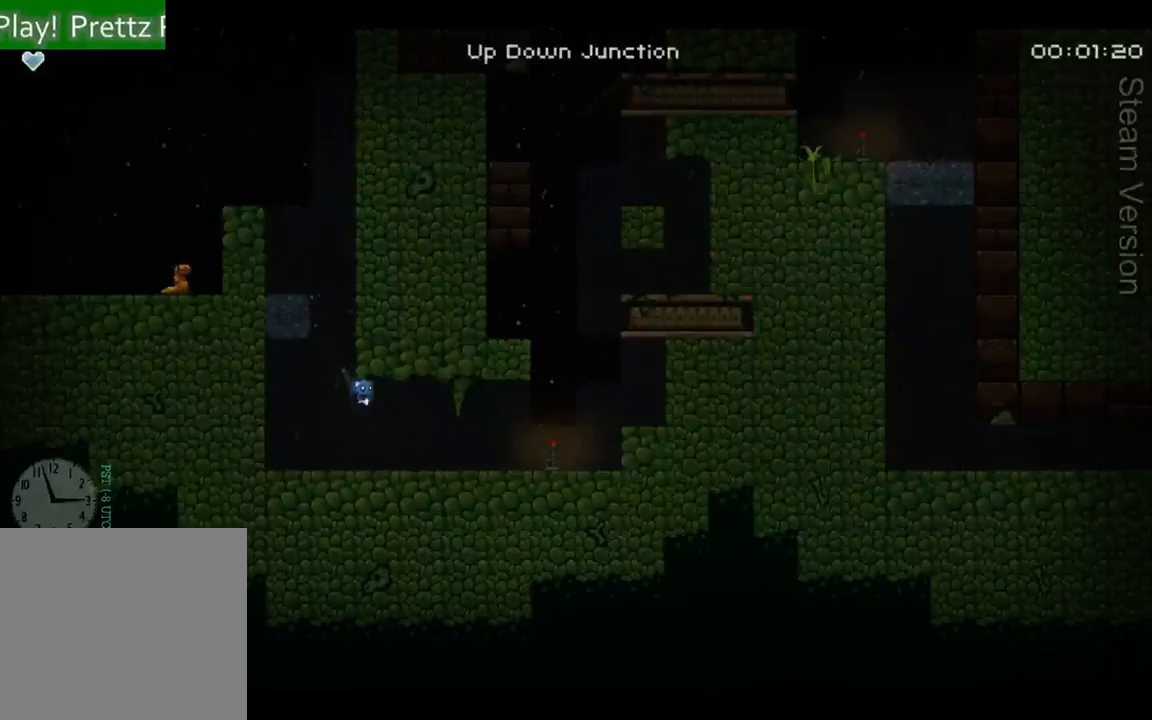
{"buttons": [], "left_stick": "center", "events": [[33, "X", "down"], [133, "X", "up"]]}
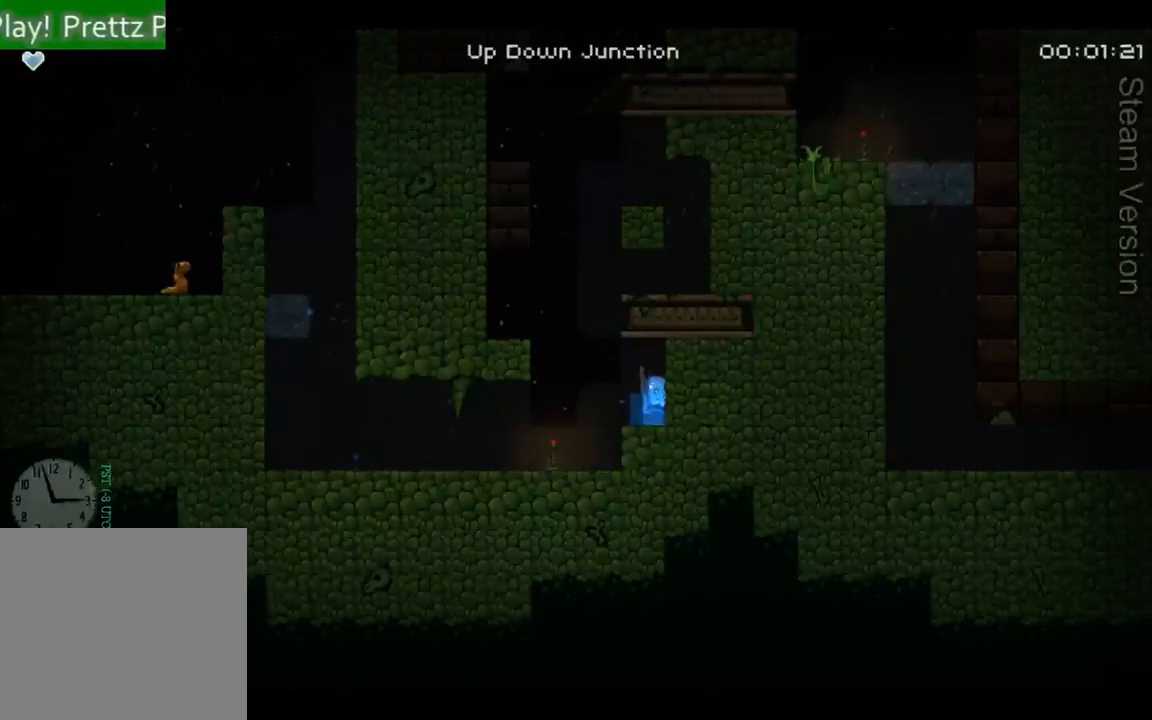
{"buttons": ["A", "X", "DPAD_RIGHT"], "left_stick": "center", "events": [[133, "DPAD_LEFT", "down"], [267, "A", "down"], [367, "X", "down"], [400, "DPAD_UP", "down"], [433, "DPAD_LEFT", "up"], [433, "DPAD_RIGHT", "down"], [433, "DPAD_UP", "up"]]}
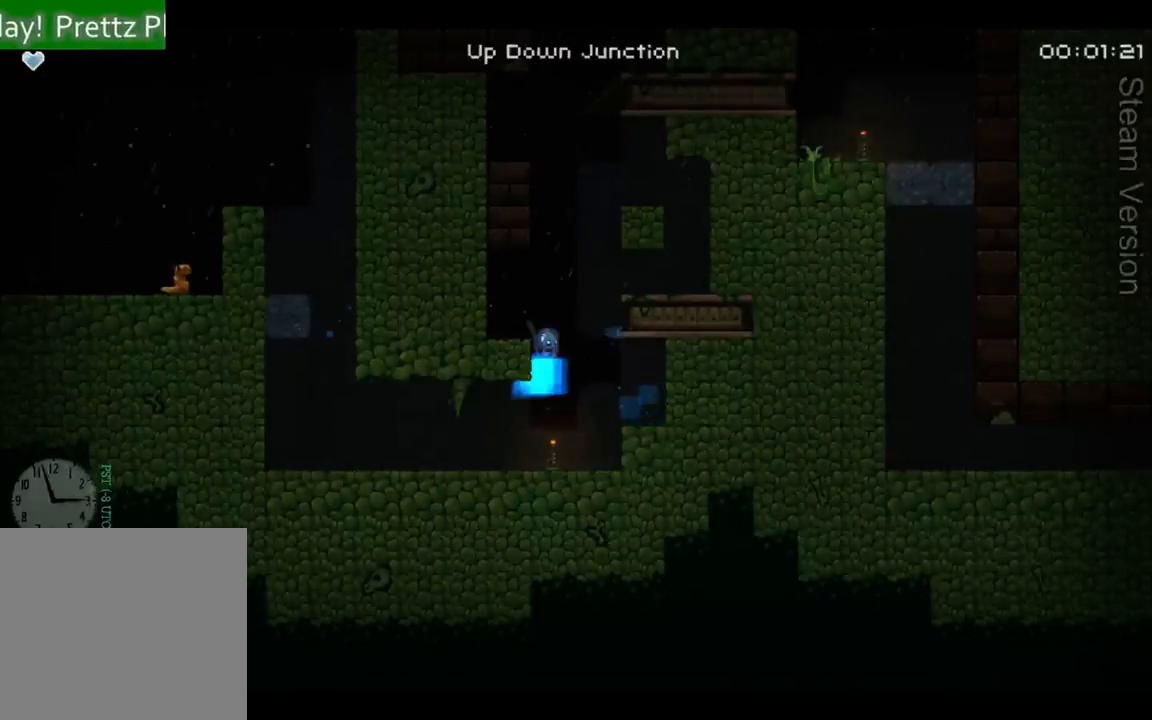
{"buttons": ["DPAD_RIGHT"], "left_stick": "center", "events": [[333, "A", "up"], [333, "X", "up"]]}
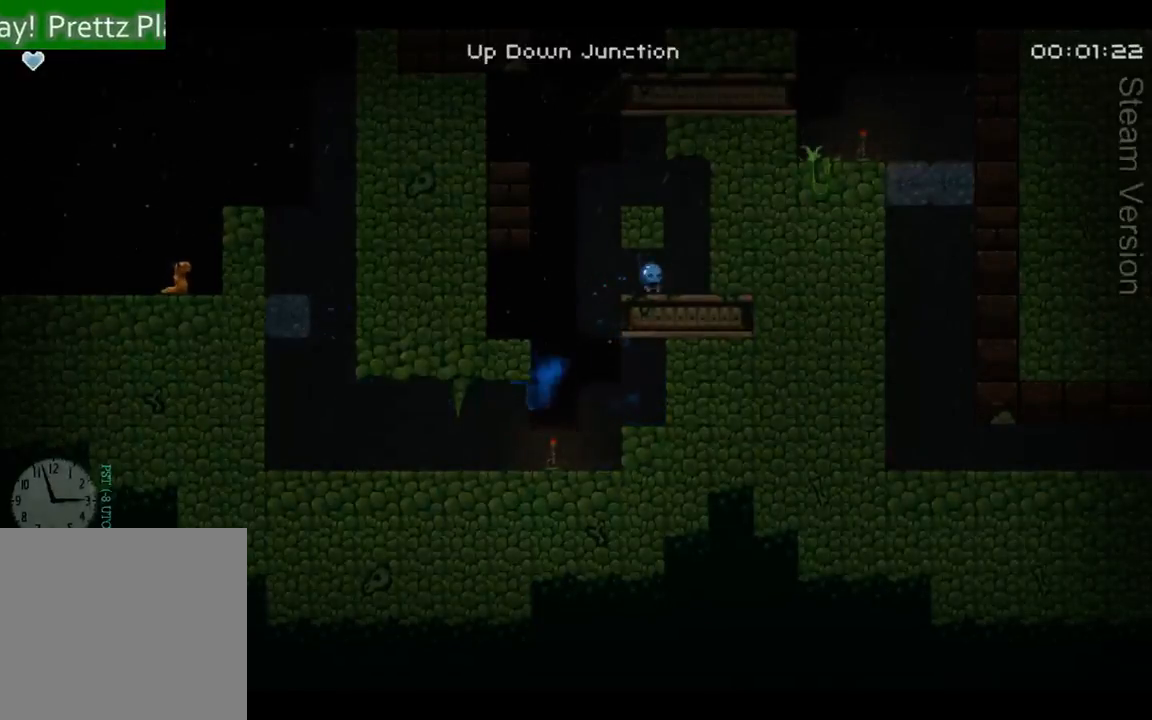
{"buttons": ["DPAD_LEFT"], "left_stick": "center", "events": [[167, "A", "down"], [267, "DPAD_RIGHT", "up"], [300, "DPAD_DOWN", "down"], [333, "DPAD_DOWN", "up"], [333, "DPAD_LEFT", "down"], [500, "A", "up"]]}
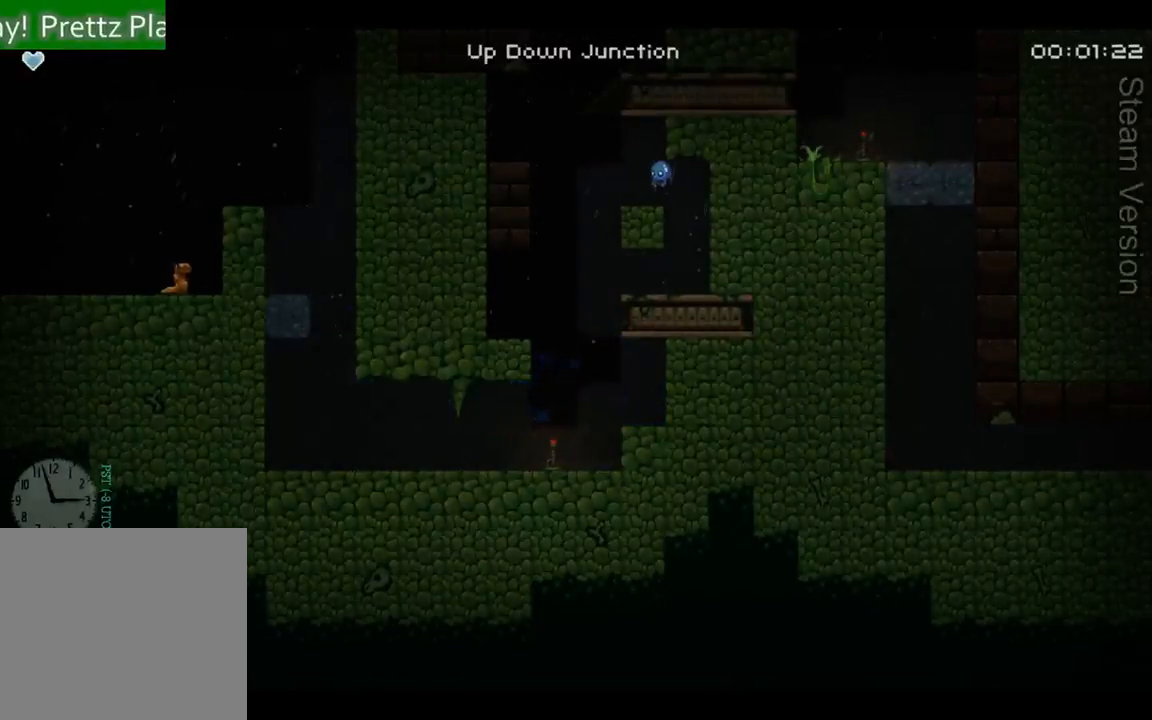
{"buttons": ["A", "DPAD_RIGHT"], "left_stick": "center", "events": [[67, "DPAD_LEFT", "up"], [133, "X", "down"], [233, "X", "up"], [333, "A", "down"], [500, "DPAD_RIGHT", "down"]]}
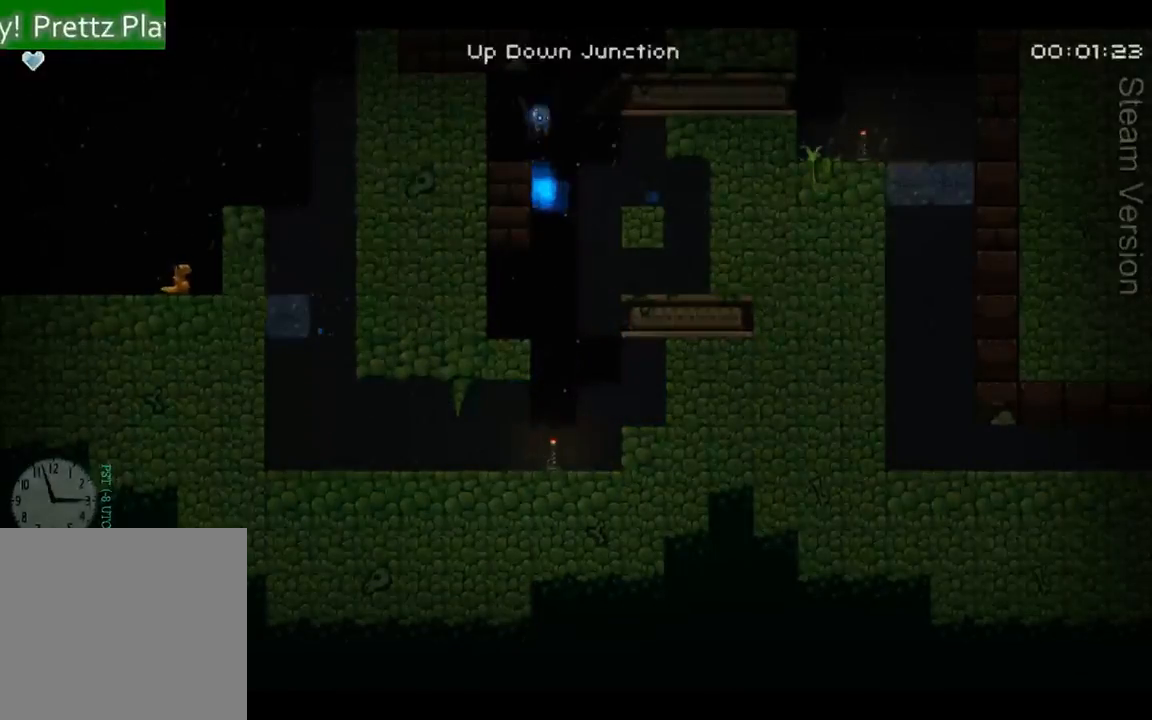
{"buttons": ["DPAD_RIGHT"], "left_stick": "center", "events": [[367, "A", "up"]]}
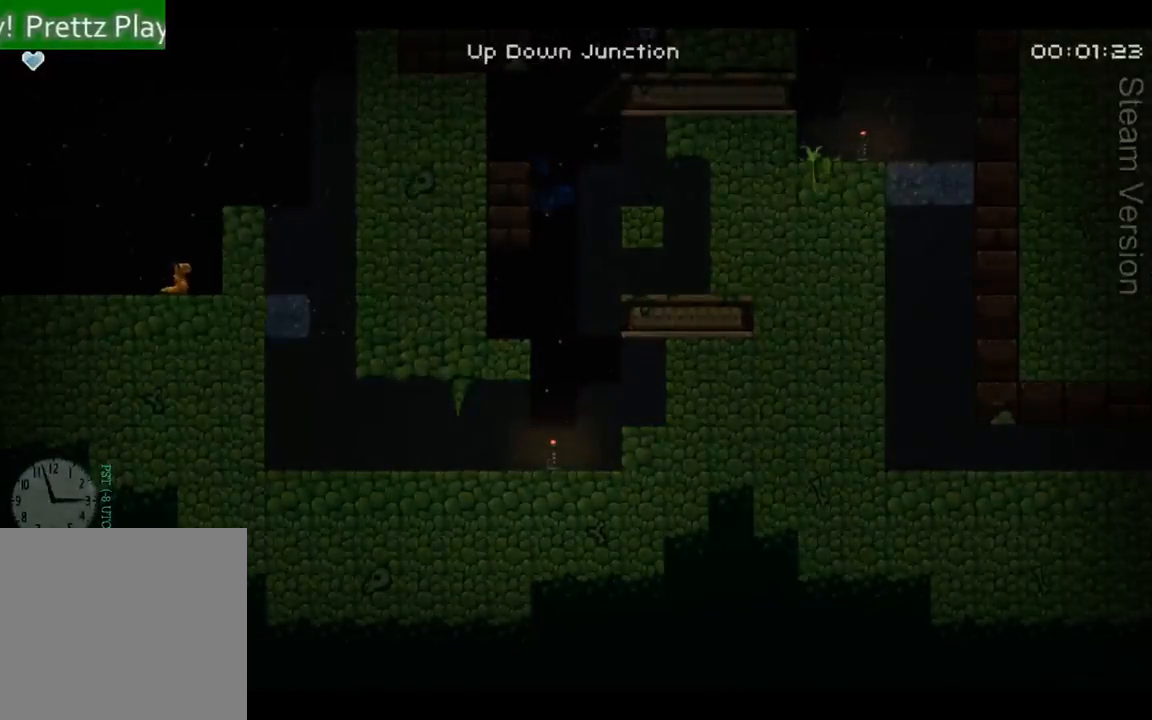
{"buttons": ["A", "DPAD_DOWN"], "left_stick": "center", "events": [[333, "A", "down"], [500, "DPAD_DOWN", "down"], [500, "DPAD_RIGHT", "up"]]}
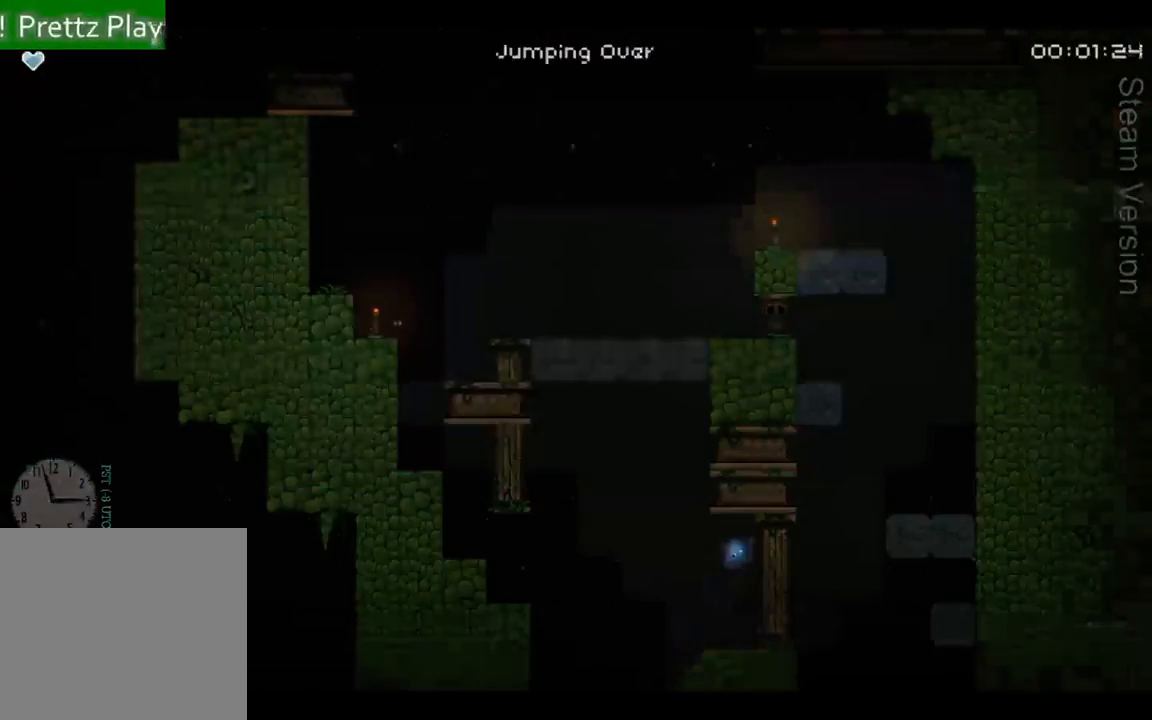
{"buttons": [], "left_stick": "center", "events": [[33, "DPAD_LEFT", "down"], [67, "DPAD_DOWN", "up"], [167, "DPAD_LEFT", "up"], [167, "X", "down"], [367, "X", "up"], [400, "A", "up"]]}
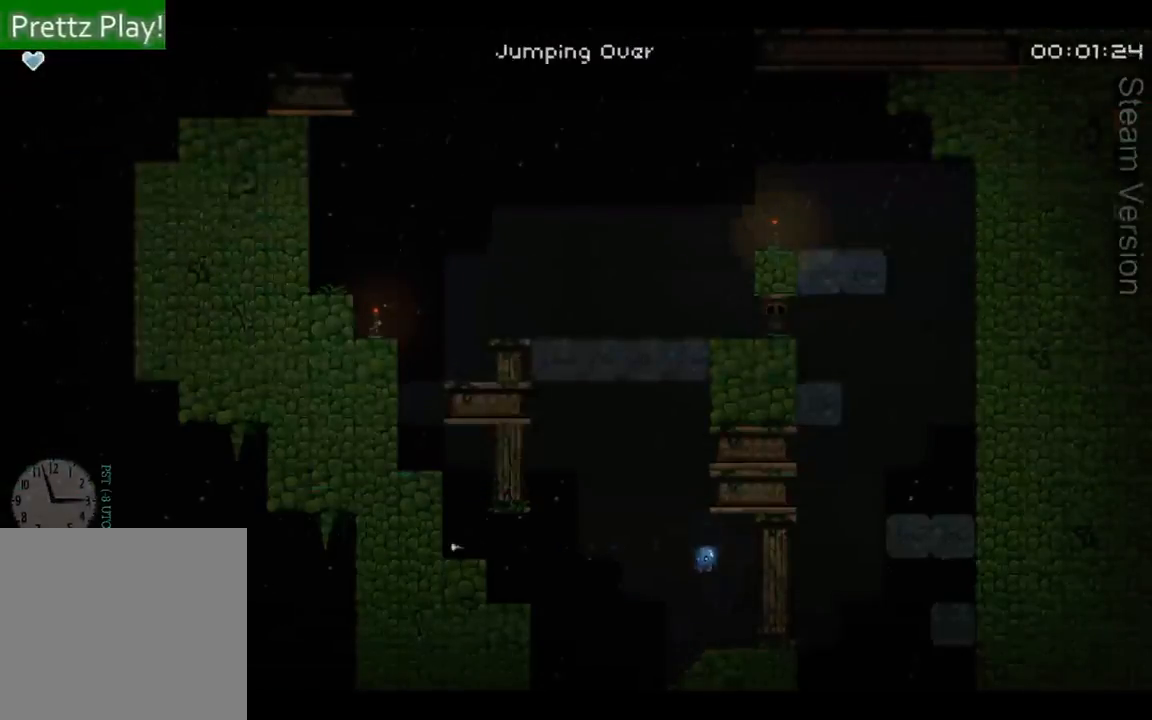
{"buttons": ["DPAD_LEFT"], "left_stick": "center", "events": [[133, "A", "down"], [367, "DPAD_LEFT", "down"], [433, "A", "up"]]}
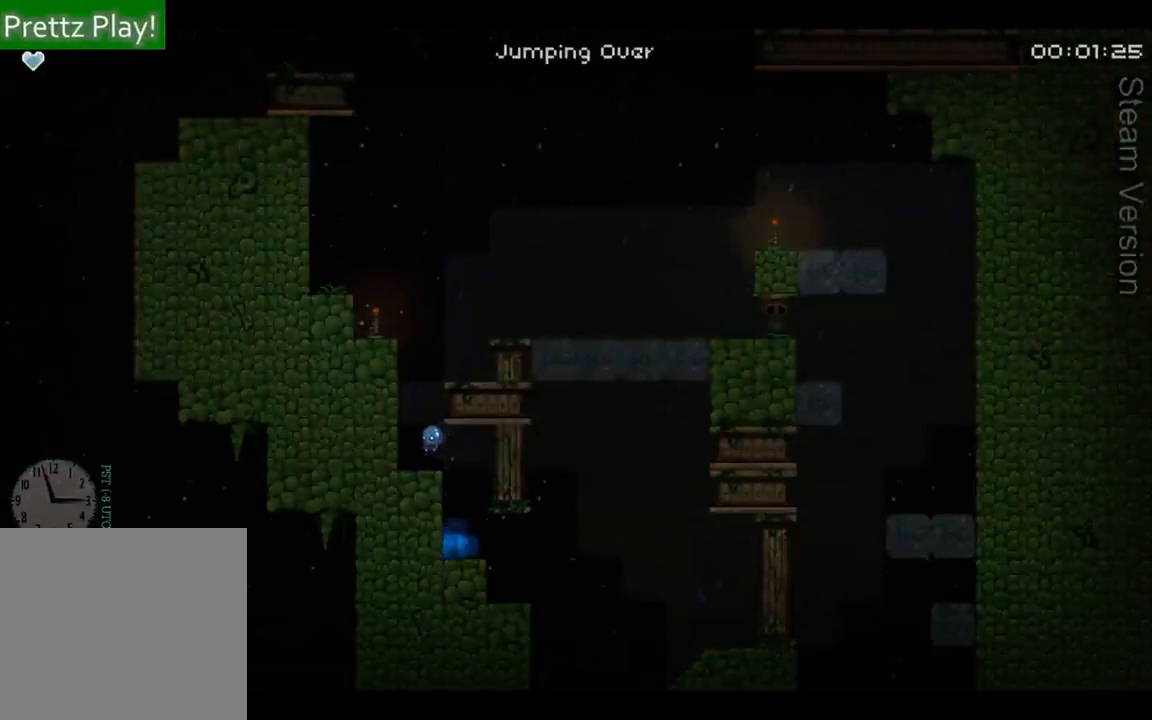
{"buttons": ["A", "DPAD_RIGHT"], "left_stick": "center", "events": [[133, "DPAD_LEFT", "up"], [233, "A", "down"], [367, "DPAD_RIGHT", "down"]]}
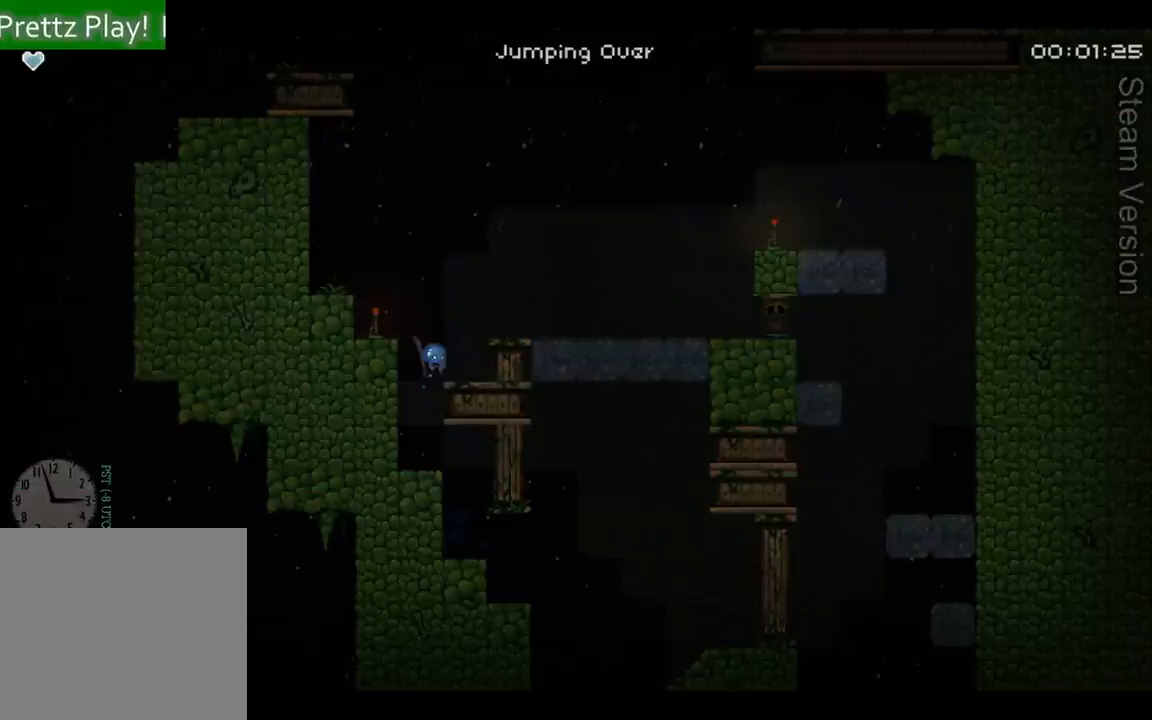
{"buttons": ["A"], "left_stick": "center", "events": [[100, "A", "up"], [367, "A", "down"], [400, "DPAD_RIGHT", "up"]]}
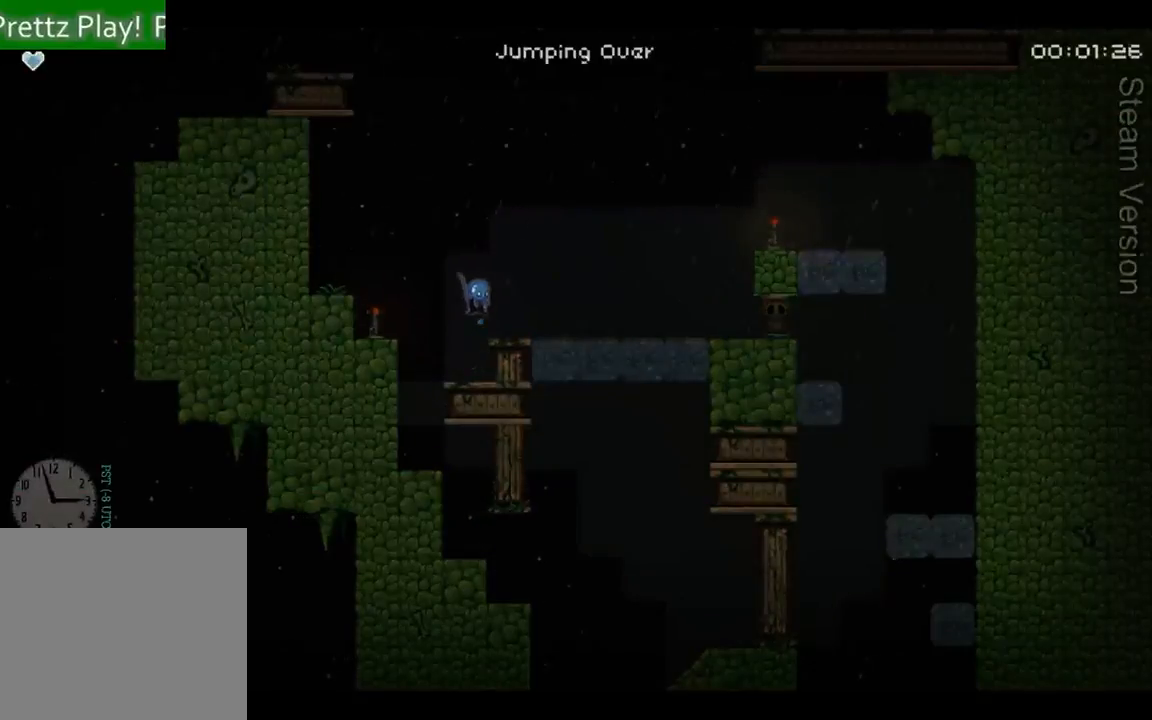
{"buttons": [], "left_stick": "center", "events": [[67, "DPAD_RIGHT", "down"], [167, "A", "up"], [300, "DPAD_RIGHT", "up"], [300, "X", "down"], [400, "X", "up"]]}
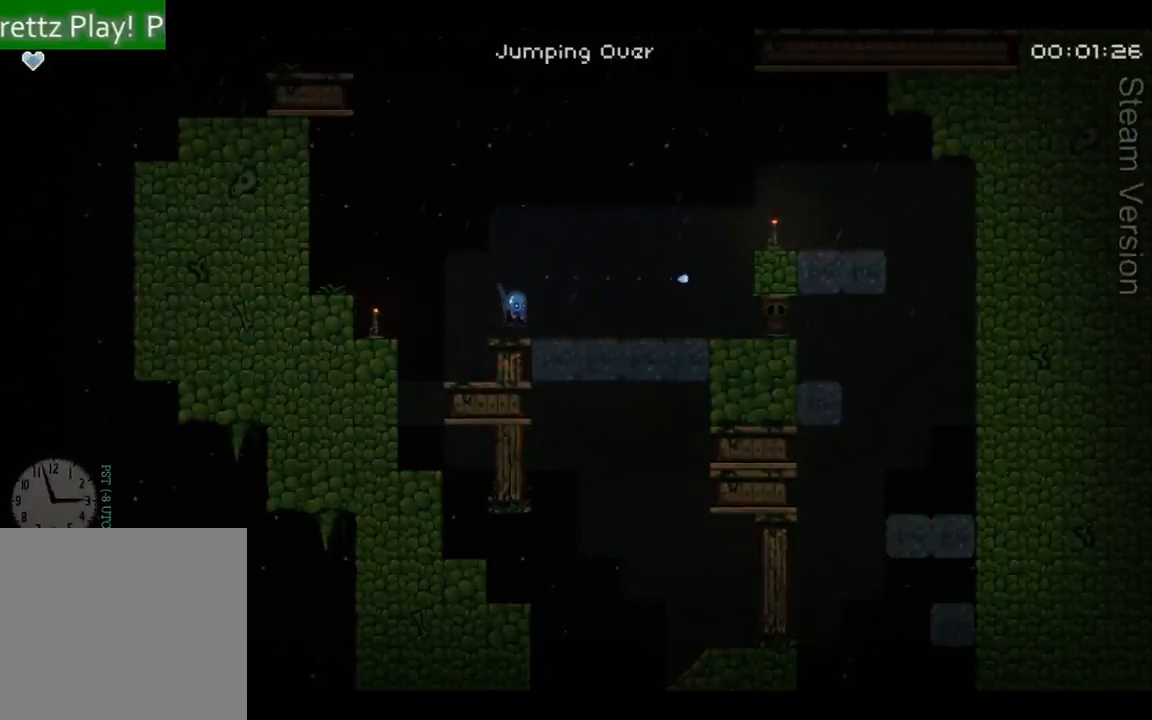
{"buttons": ["DPAD_RIGHT"], "left_stick": "center", "events": [[167, "DPAD_RIGHT", "down"], [200, "A", "down"], [433, "A", "up"]]}
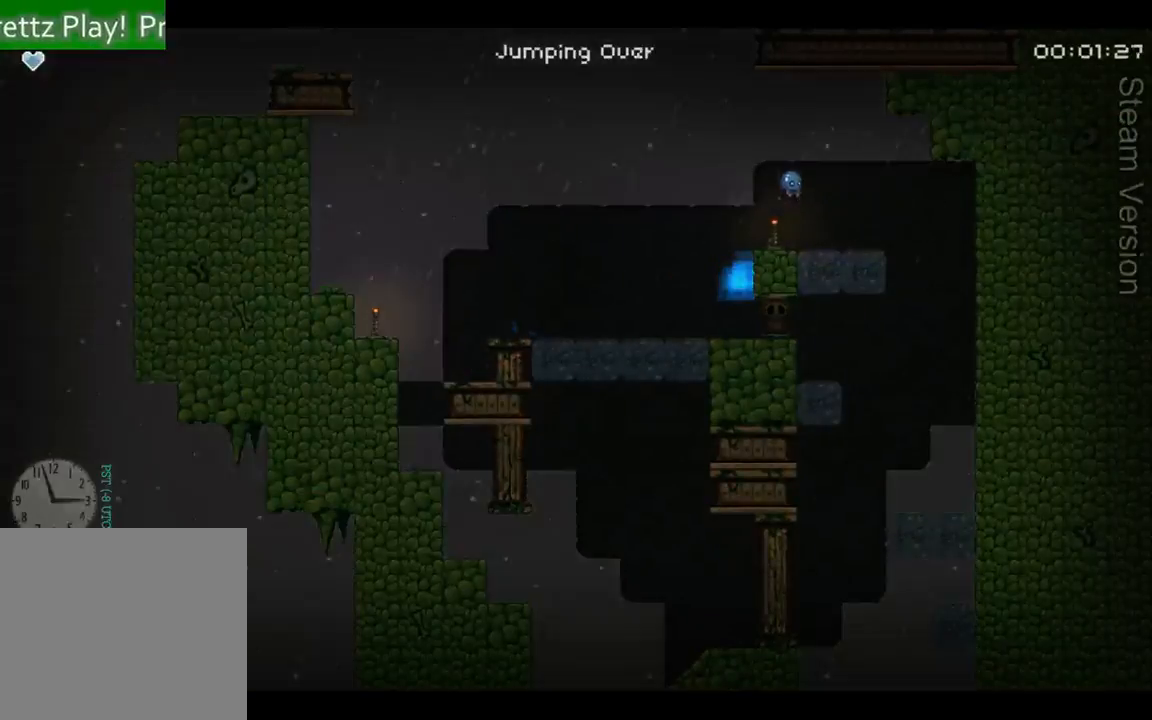
{"buttons": [], "left_stick": "center", "events": [[67, "DPAD_RIGHT", "up"], [167, "DPAD_LEFT", "down"], [233, "DPAD_LEFT", "up"]]}
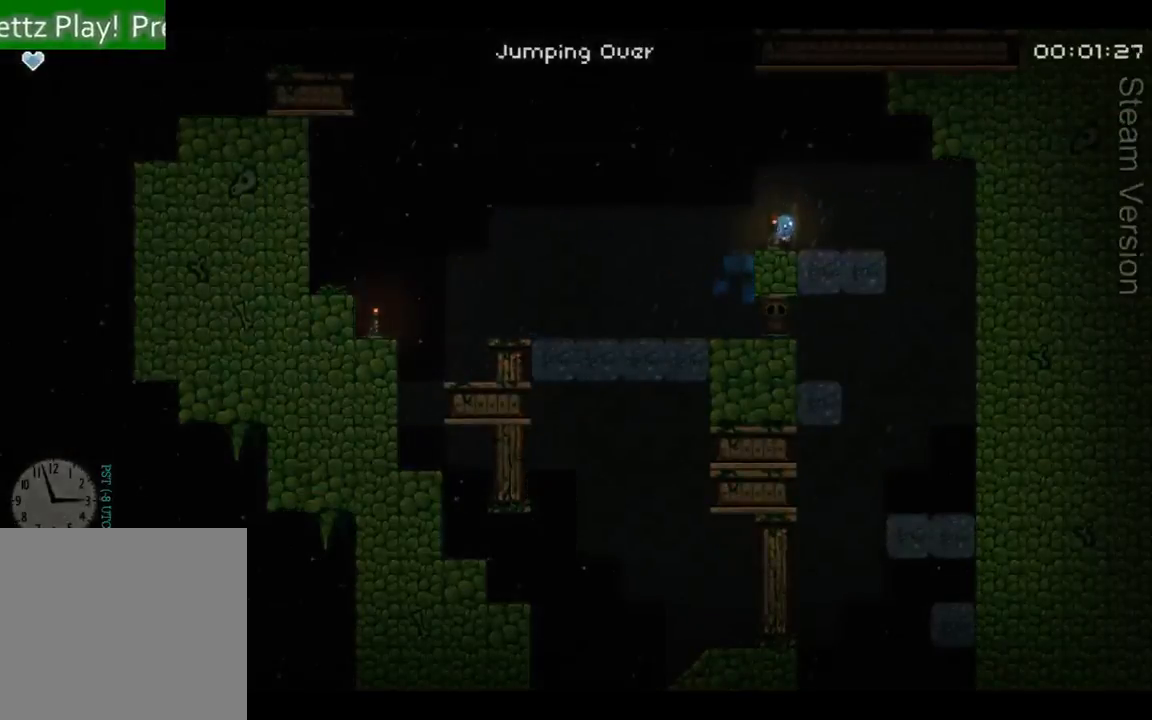
{"buttons": [], "left_stick": "center", "events": [[133, "A", "down"], [233, "A", "up"]]}
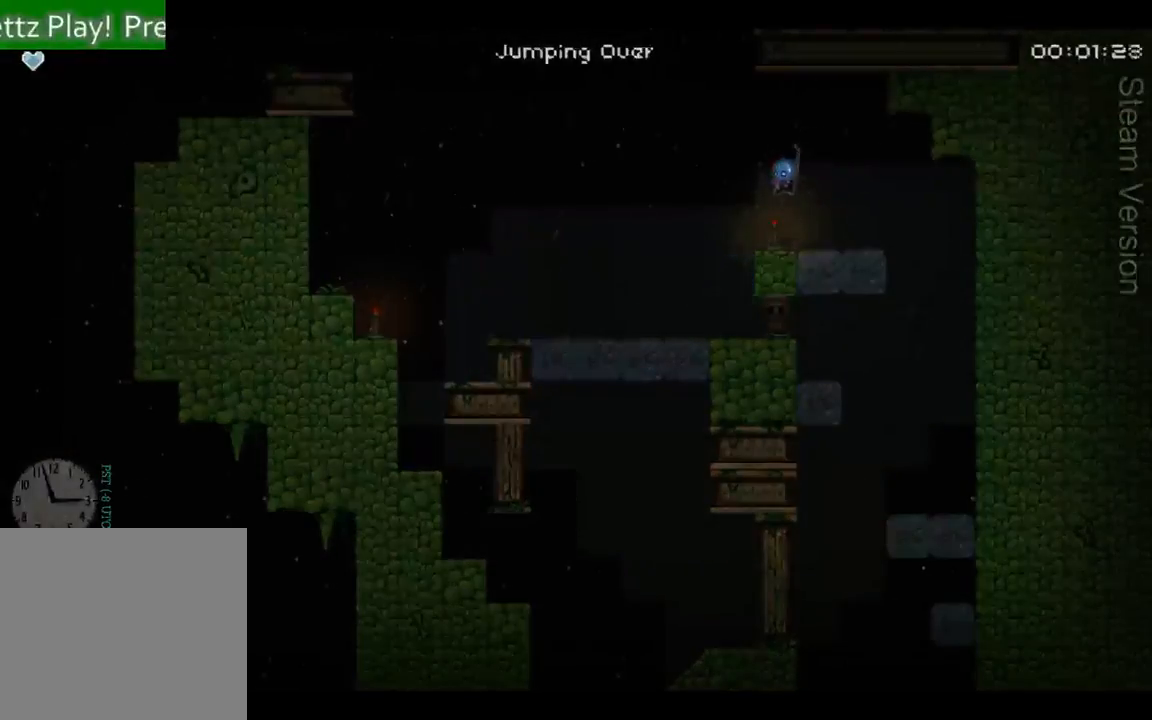
{"buttons": [], "left_stick": "center", "events": [[33, "X", "down"], [100, "X", "up"]]}
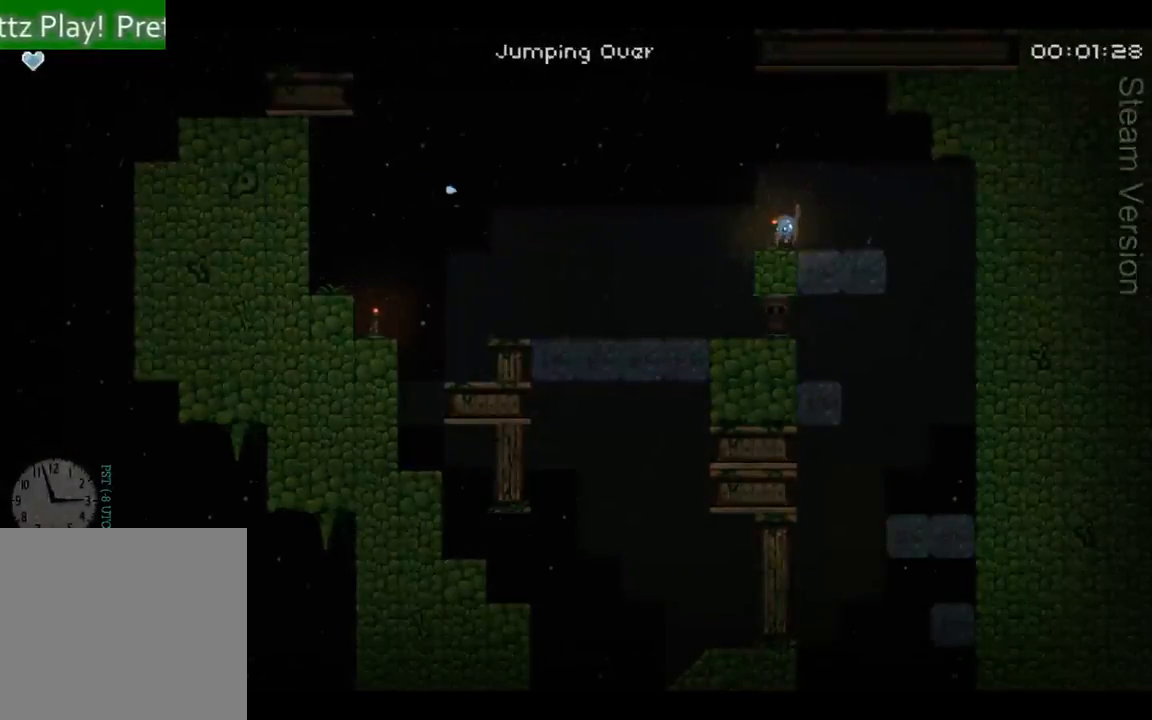
{"buttons": ["A", "DPAD_RIGHT"], "left_stick": "center", "events": [[100, "DPAD_RIGHT", "down"], [367, "A", "down"]]}
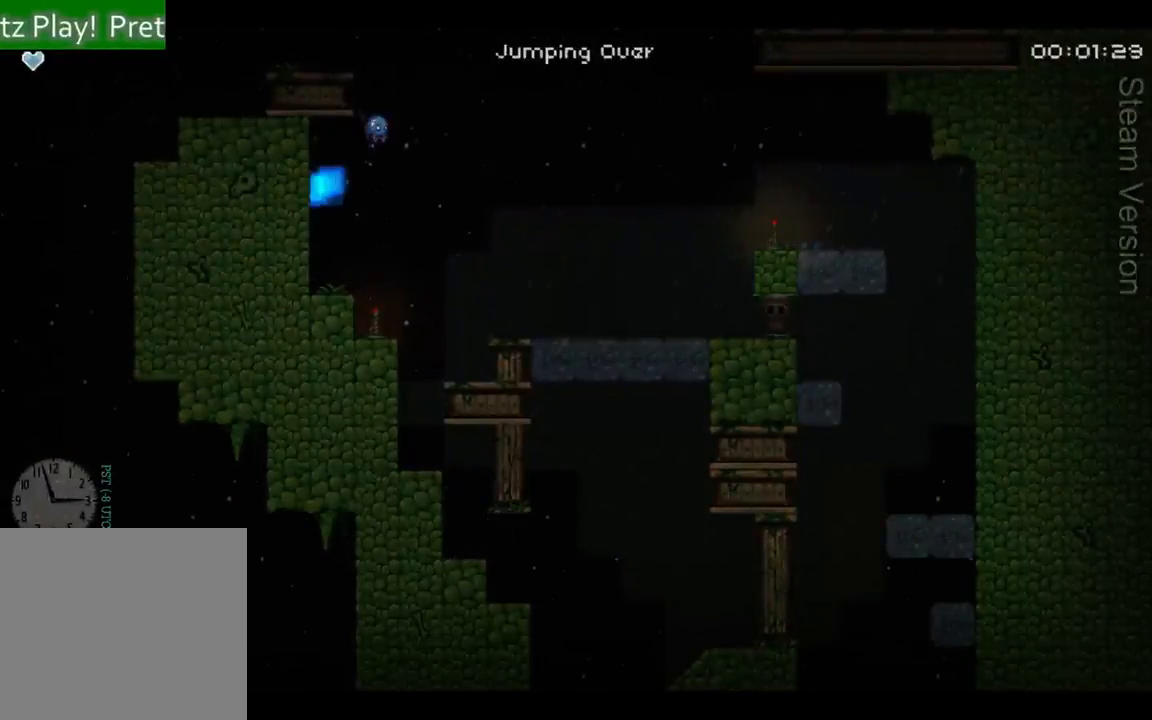
{"buttons": ["DPAD_LEFT"], "left_stick": "center", "events": [[133, "DPAD_RIGHT", "up"], [300, "A", "up"], [367, "X", "down"], [433, "DPAD_LEFT", "down"], [467, "X", "up"]]}
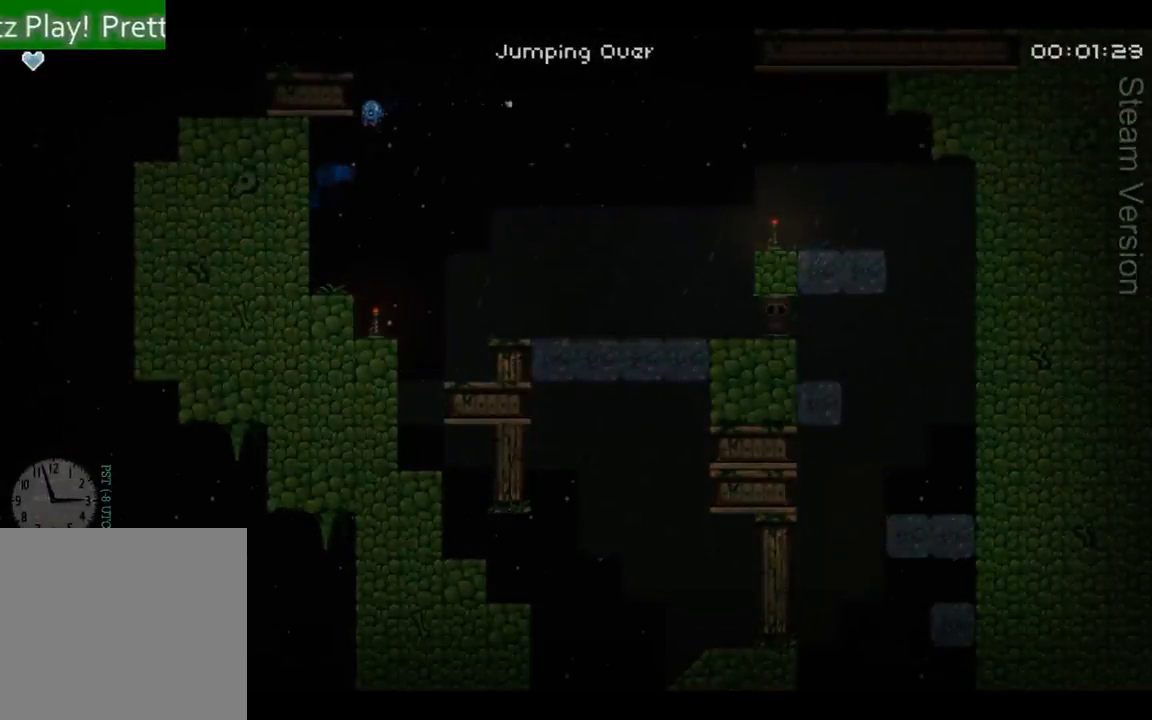
{"buttons": ["DPAD_LEFT"], "left_stick": "center", "events": []}
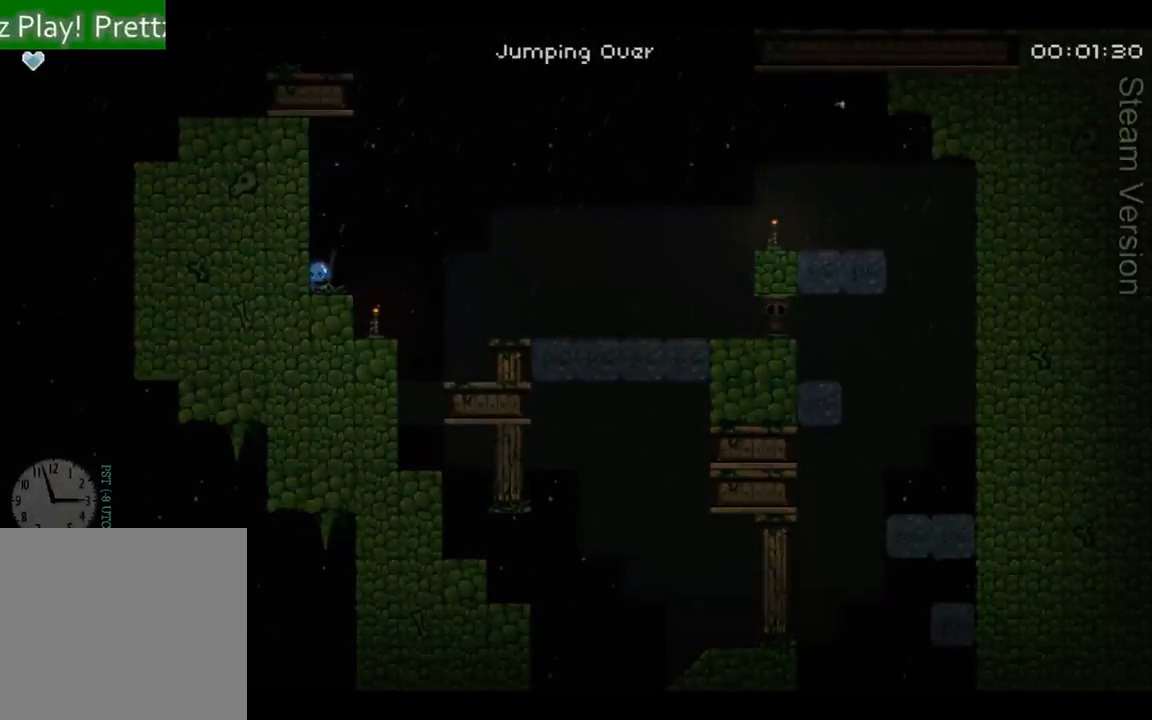
{"buttons": ["DPAD_LEFT"], "left_stick": "center", "events": [[100, "A", "down"], [300, "X", "down"], [400, "X", "up"], [467, "A", "up"]]}
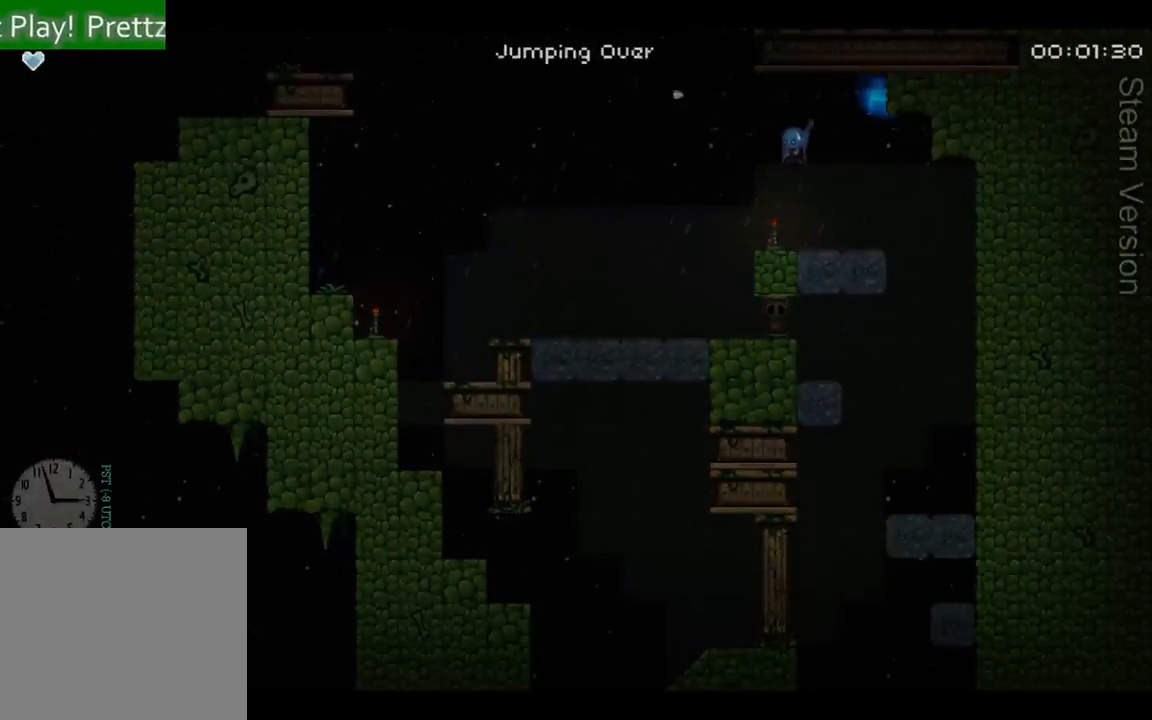
{"buttons": [], "left_stick": "center", "events": [[200, "DPAD_LEFT", "up"], [300, "DPAD_RIGHT", "down"], [367, "DPAD_RIGHT", "up"]]}
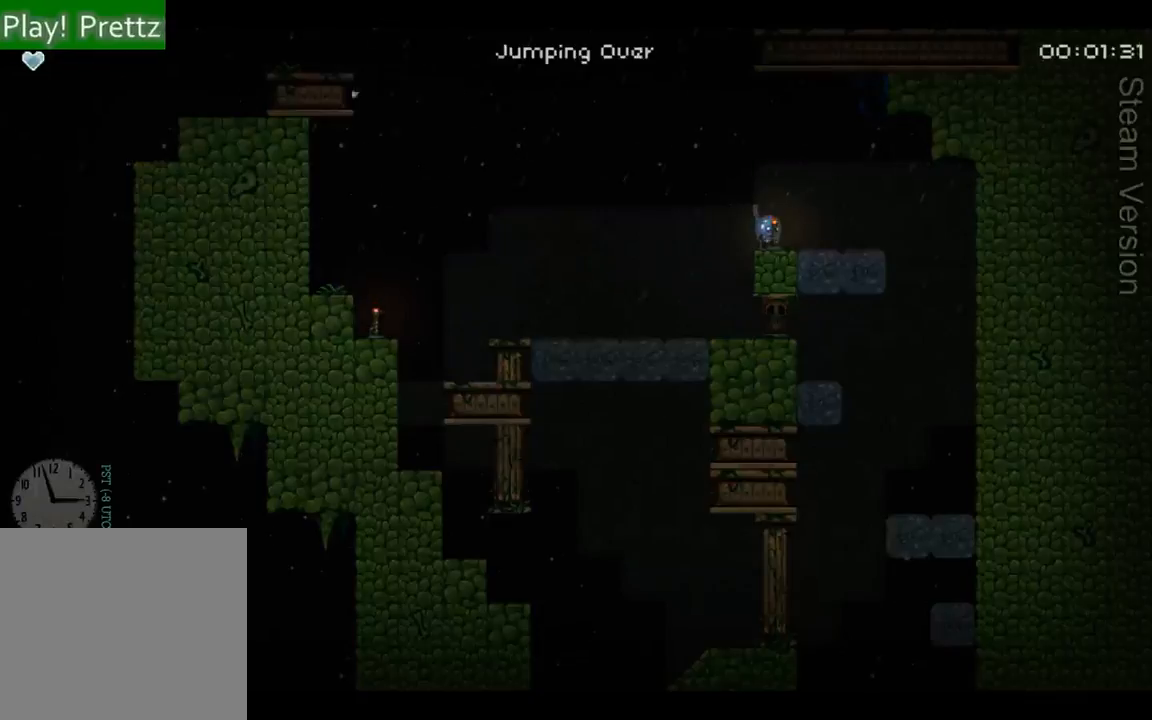
{"buttons": ["A"], "left_stick": "center", "events": [[67, "A", "down"]]}
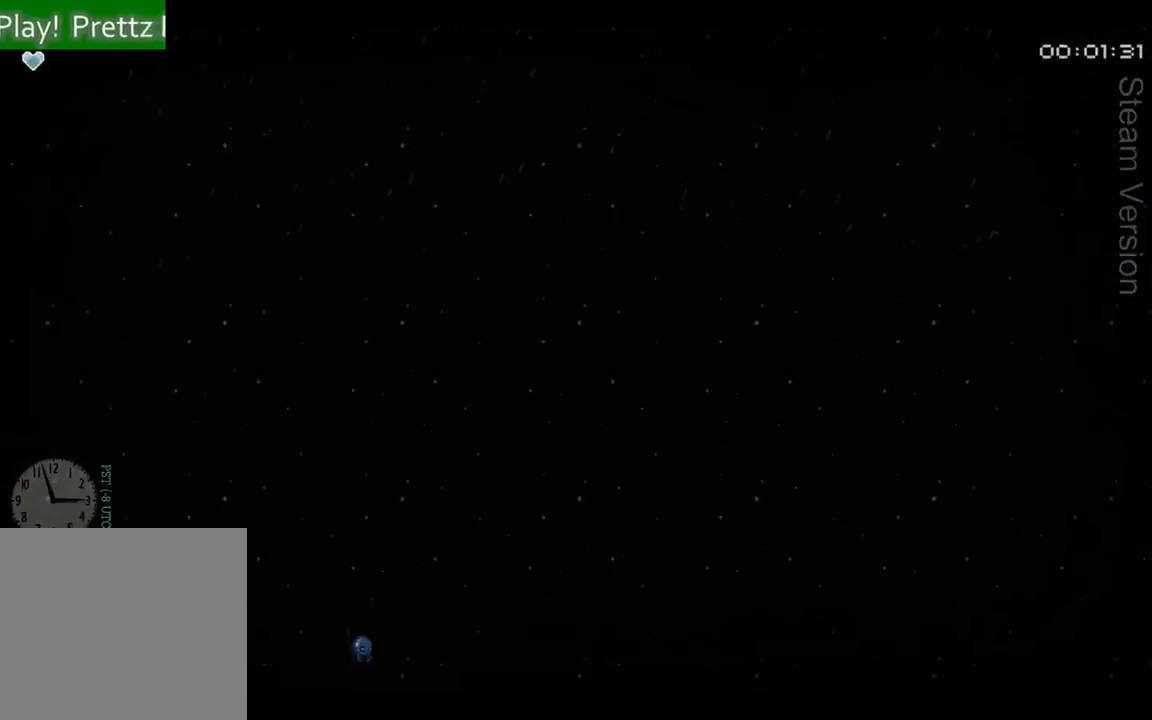
{"buttons": [], "left_stick": "center", "events": [[33, "A", "up"], [367, "X", "down"], [467, "X", "up"]]}
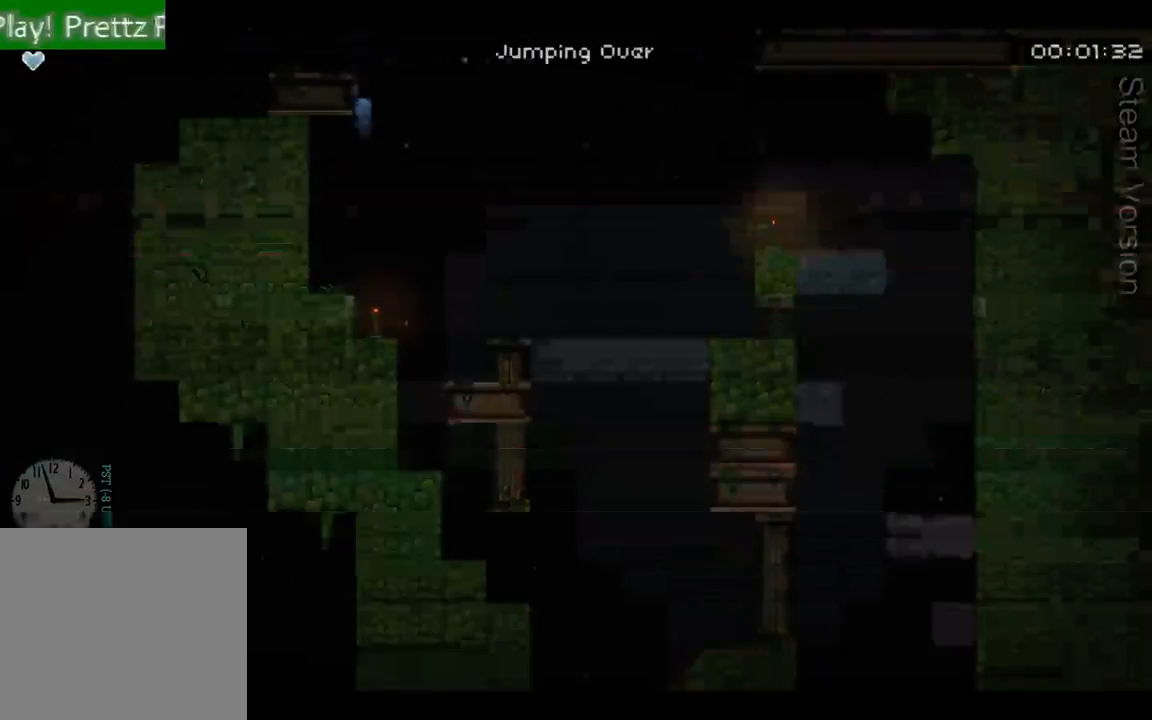
{"buttons": ["A", "DPAD_RIGHT"], "left_stick": "center", "events": [[33, "DPAD_LEFT", "down"], [400, "DPAD_LEFT", "up"], [500, "A", "down"], [500, "DPAD_RIGHT", "down"]]}
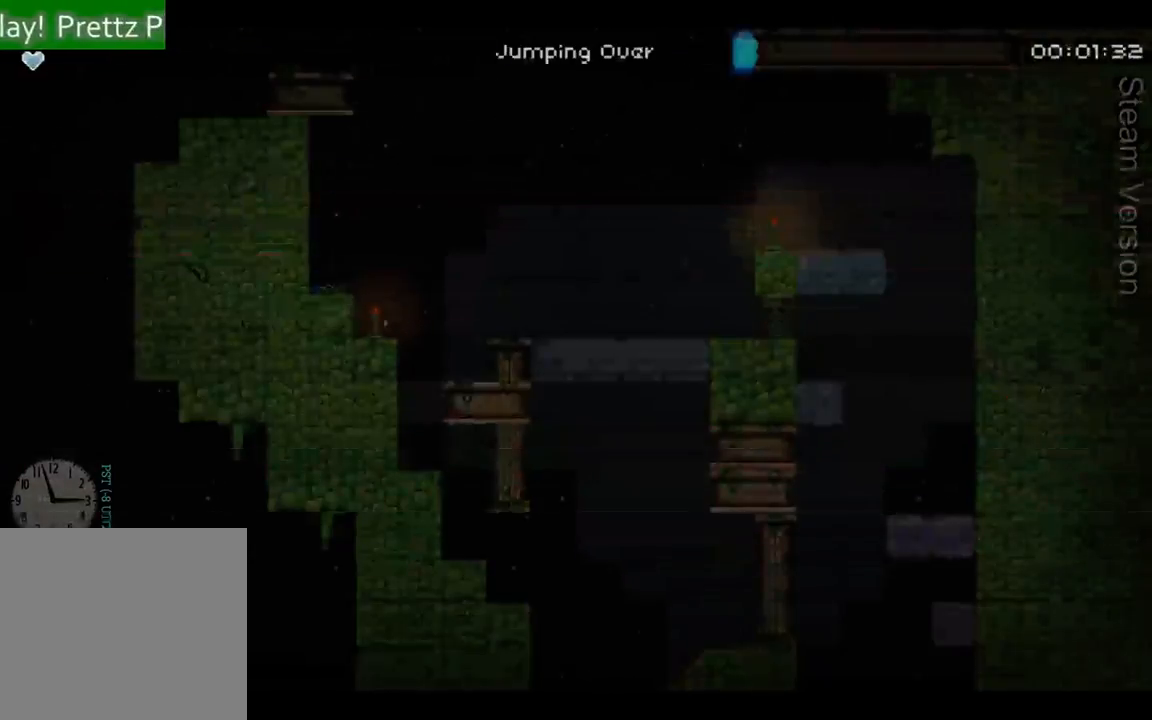
{"buttons": ["A", "DPAD_RIGHT"], "left_stick": "center", "events": []}
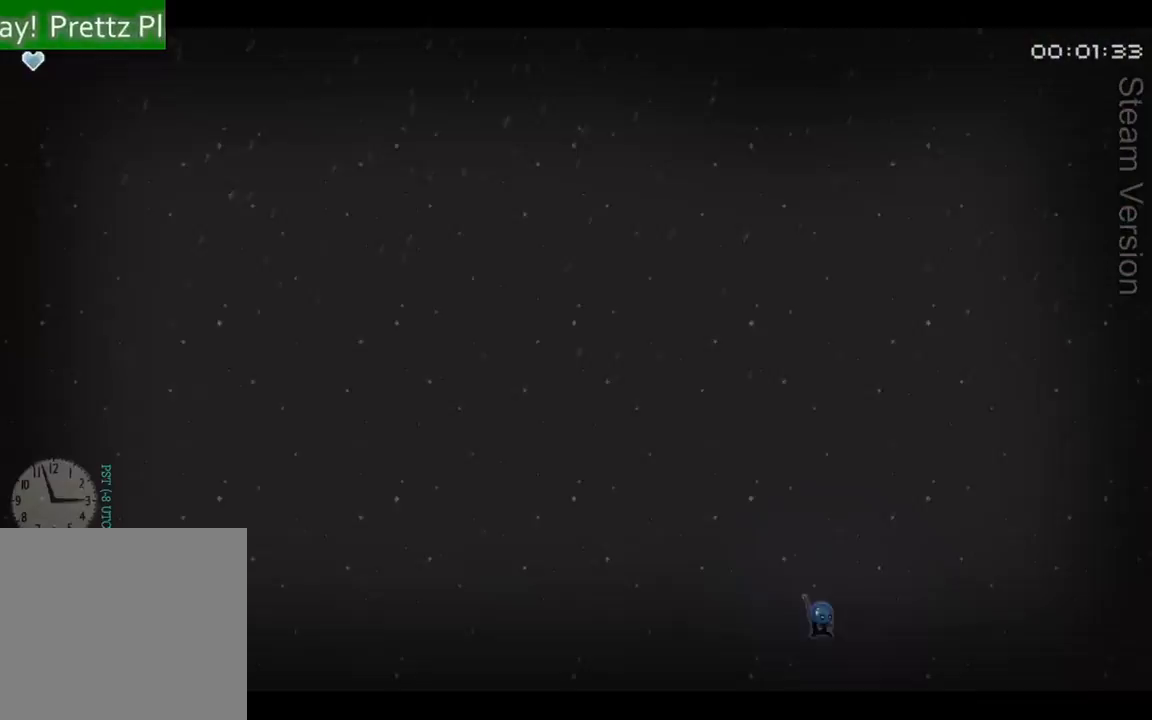
{"buttons": ["DPAD_RIGHT"], "left_stick": "center", "events": [[33, "A", "up"]]}